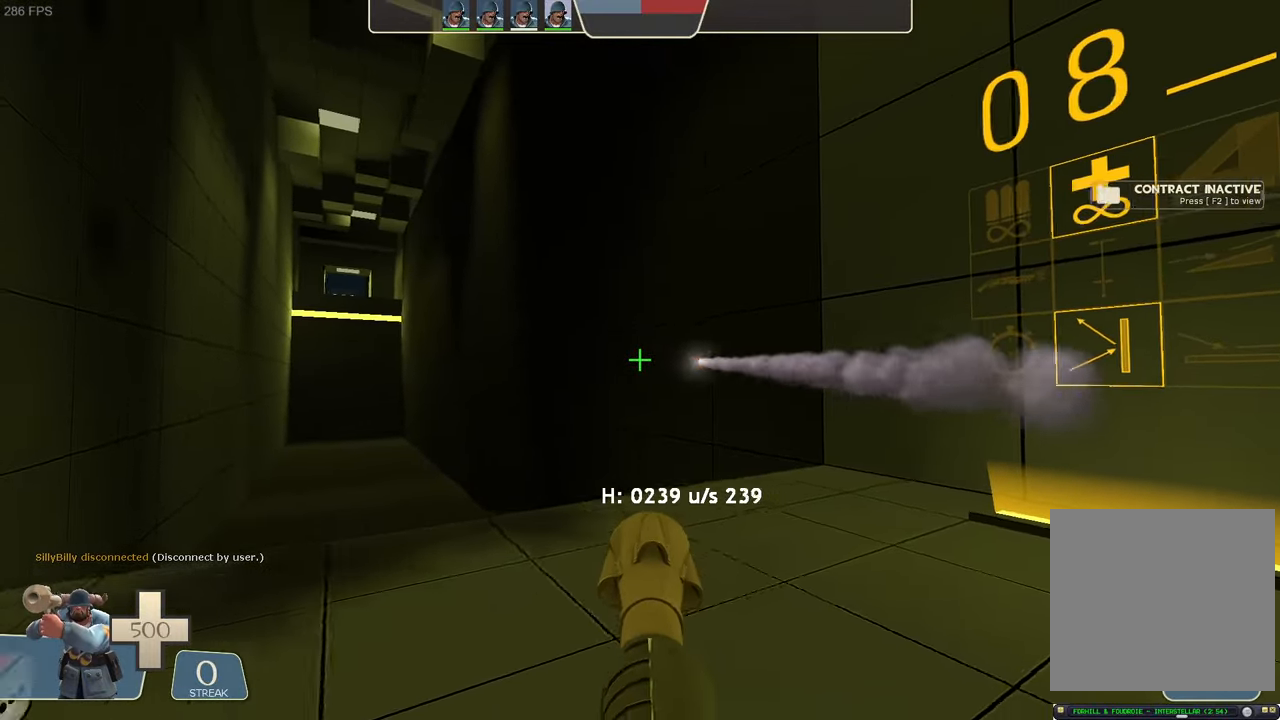
Gameplay with a controller (Xbox layout); each line is a JSON object with the inputs held at the frame after it (dt_ms = milliseconds from this image to that frame). "events" lists button and stick changes between this image and that frame as [ms after this image, input, new state], when the widget could be followed in between. Not read: L3 R3 SELECT START.
{"dt_ms": 500, "buttons": [], "left_stick": "up-left", "right_stick": "center"}
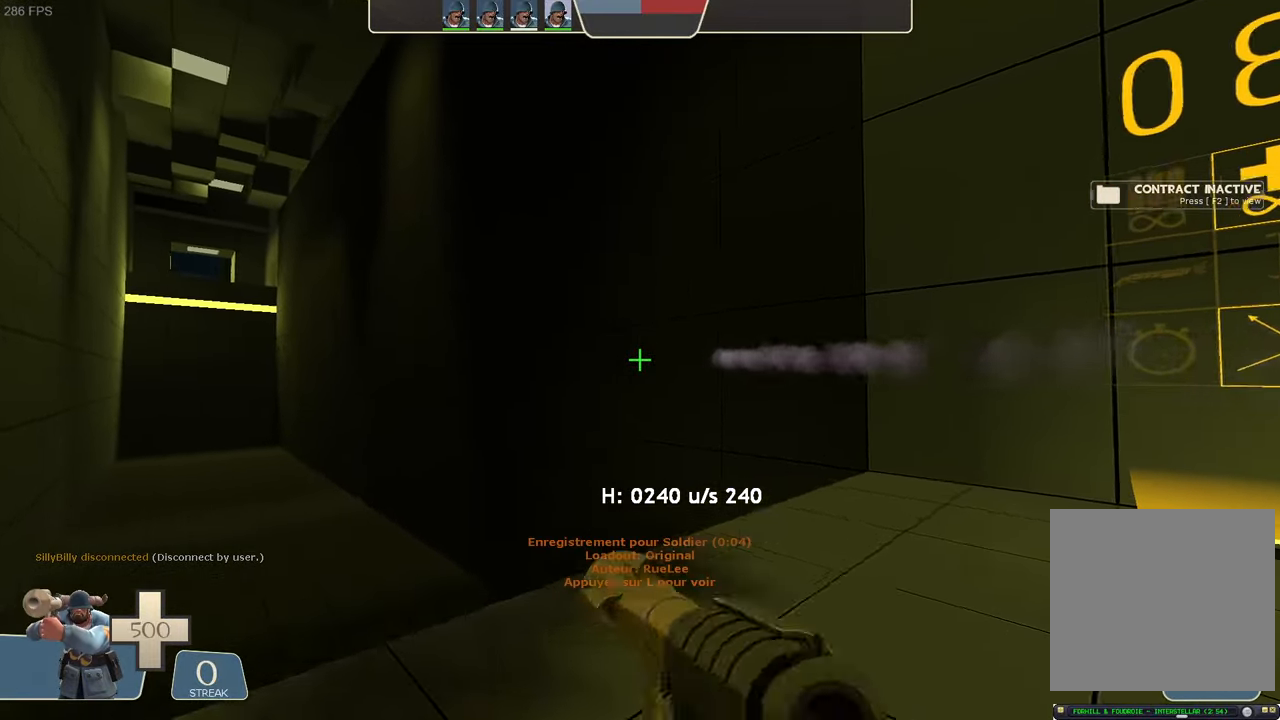
{"dt_ms": 500, "buttons": ["L2"], "left_stick": "down-left", "right_stick": "up-right", "events": [[150, "right_stick", "up-right"], [234, "left_stick", "left"], [367, "left_stick", "down-left"], [434, "L2", "down"]]}
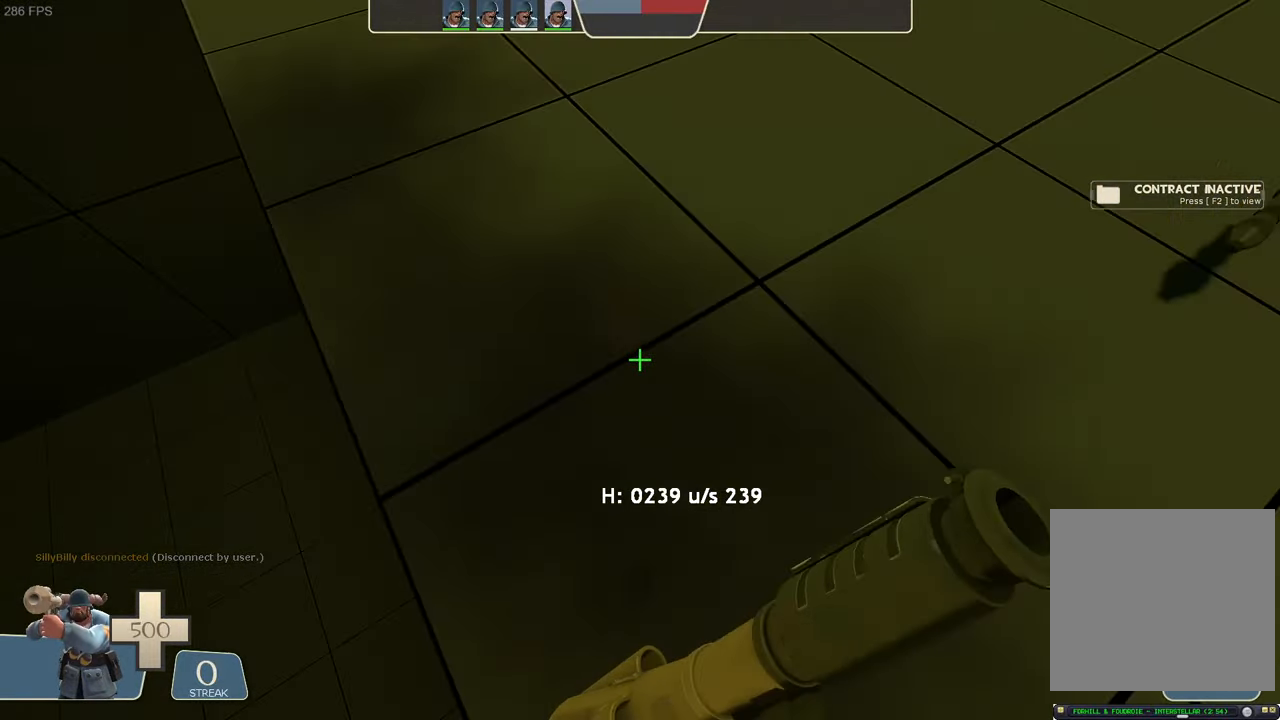
{"dt_ms": 1000, "buttons": ["L2", "R2"], "left_stick": "up-left", "right_stick": "down-right"}
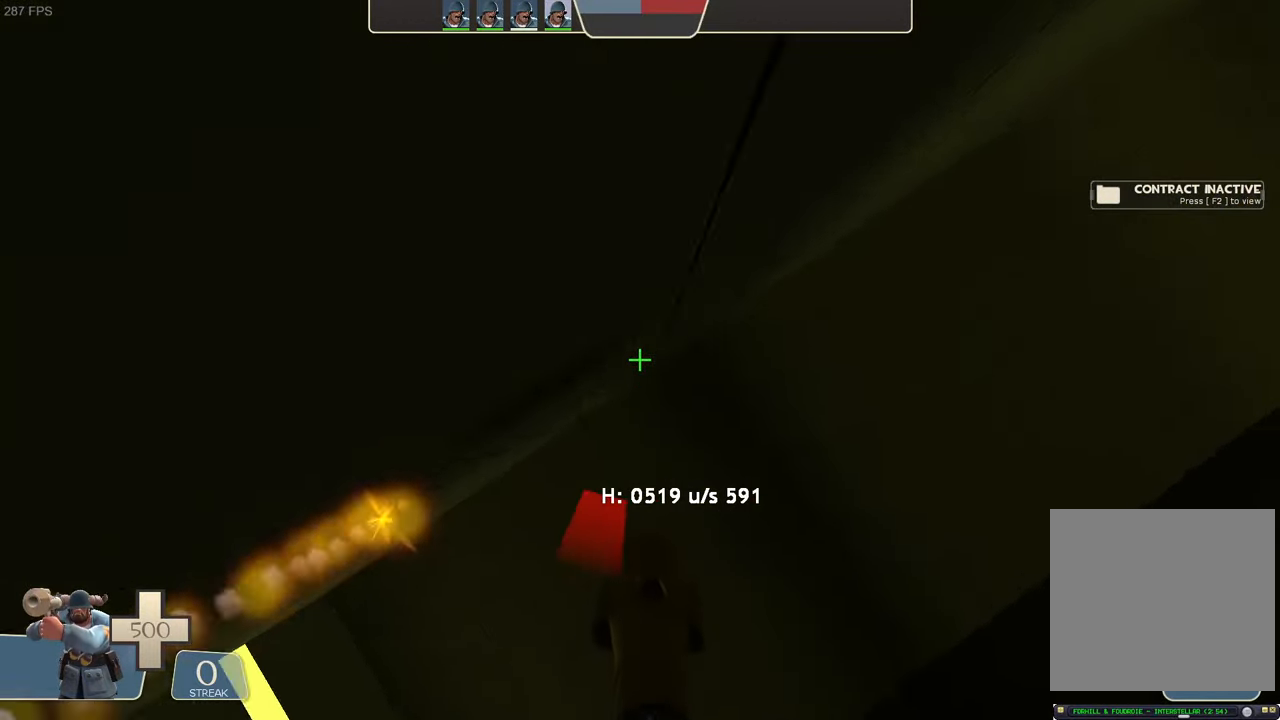
{"dt_ms": 500, "buttons": [], "left_stick": "center", "right_stick": "center", "events": [[134, "right_stick", "center"], [150, "R2", "up"], [234, "left_stick", "up"], [334, "left_stick", "center"], [367, "L2", "up"]]}
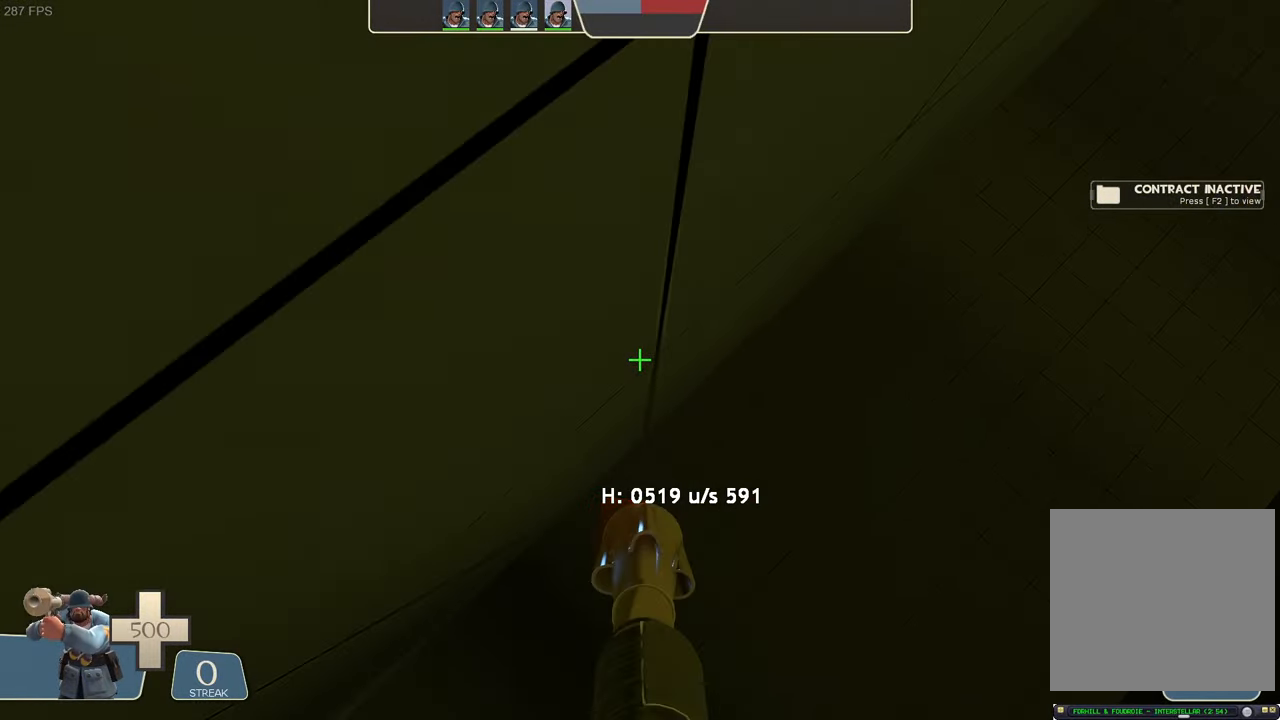
{"dt_ms": 500, "buttons": [], "left_stick": "down", "right_stick": "center", "events": [[417, "left_stick", "down"]]}
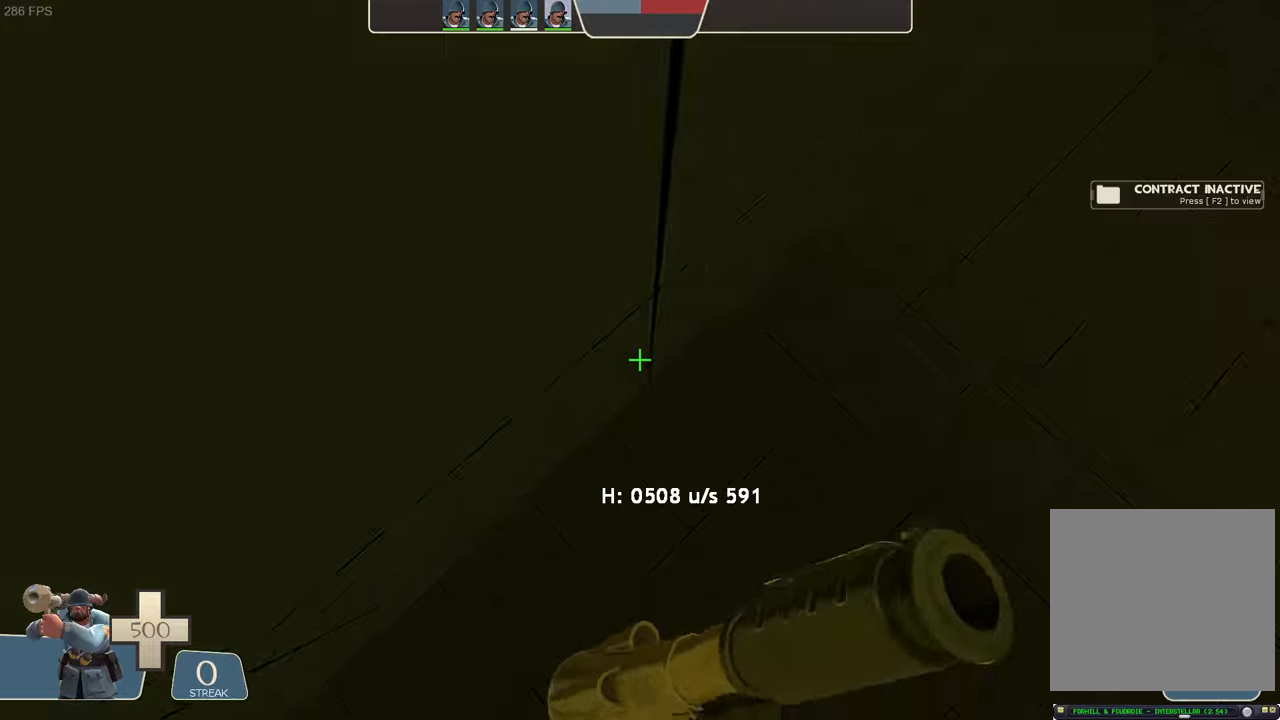
{"dt_ms": 500, "buttons": [], "left_stick": "up", "right_stick": "right", "events": [[116, "left_stick", "down-left"], [250, "right_stick", "up-right"], [316, "left_stick", "left"], [366, "right_stick", "center"], [466, "right_stick", "right"], [483, "left_stick", "up"]]}
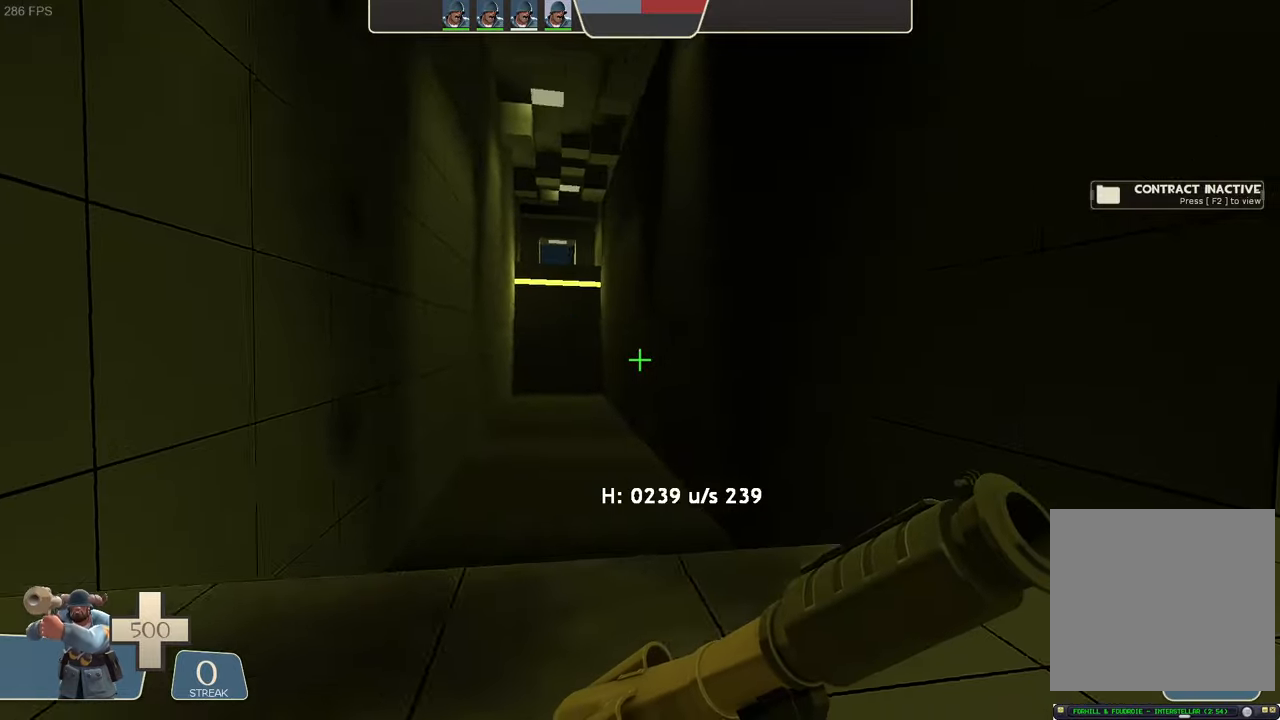
{"dt_ms": 500, "buttons": [], "left_stick": "left", "right_stick": "up-right", "events": [[166, "right_stick", "center"], [250, "right_stick", "up-right"], [416, "left_stick", "left"]]}
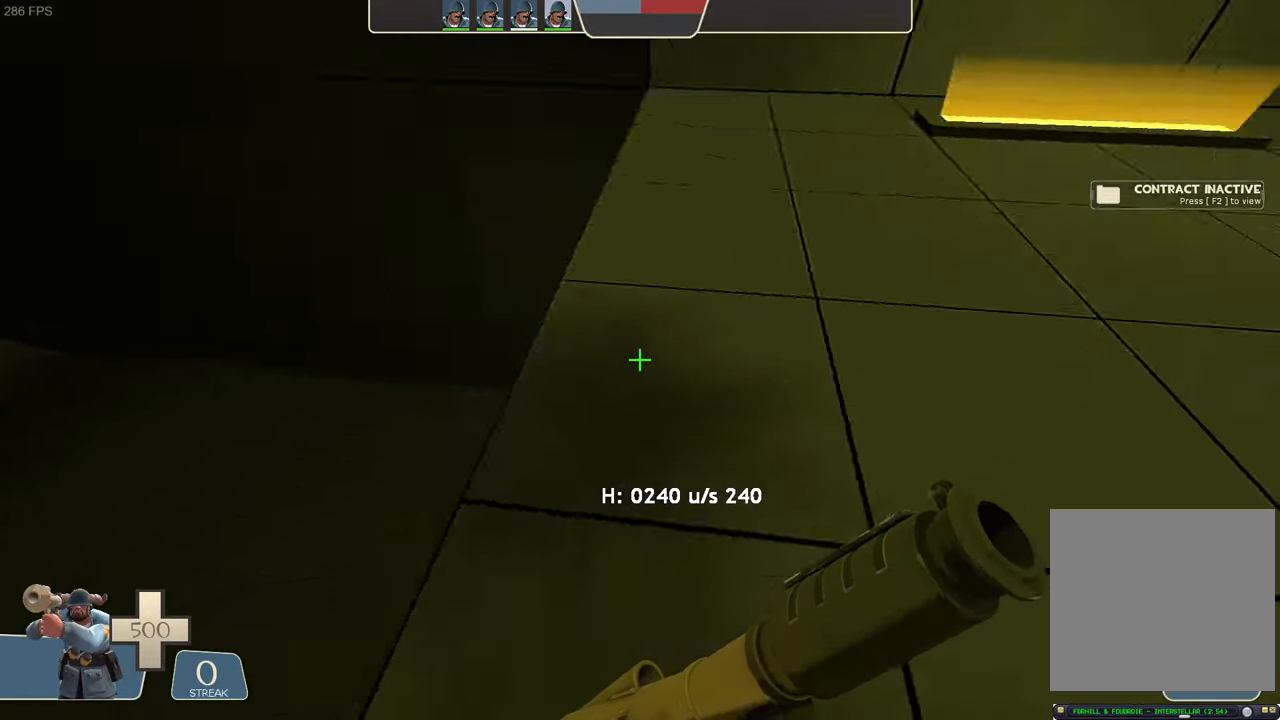
{"dt_ms": 500, "buttons": ["L2", "R2"], "left_stick": "left", "right_stick": "left", "events": [[33, "L2", "down"], [100, "R2", "down"], [133, "right_stick", "left"]]}
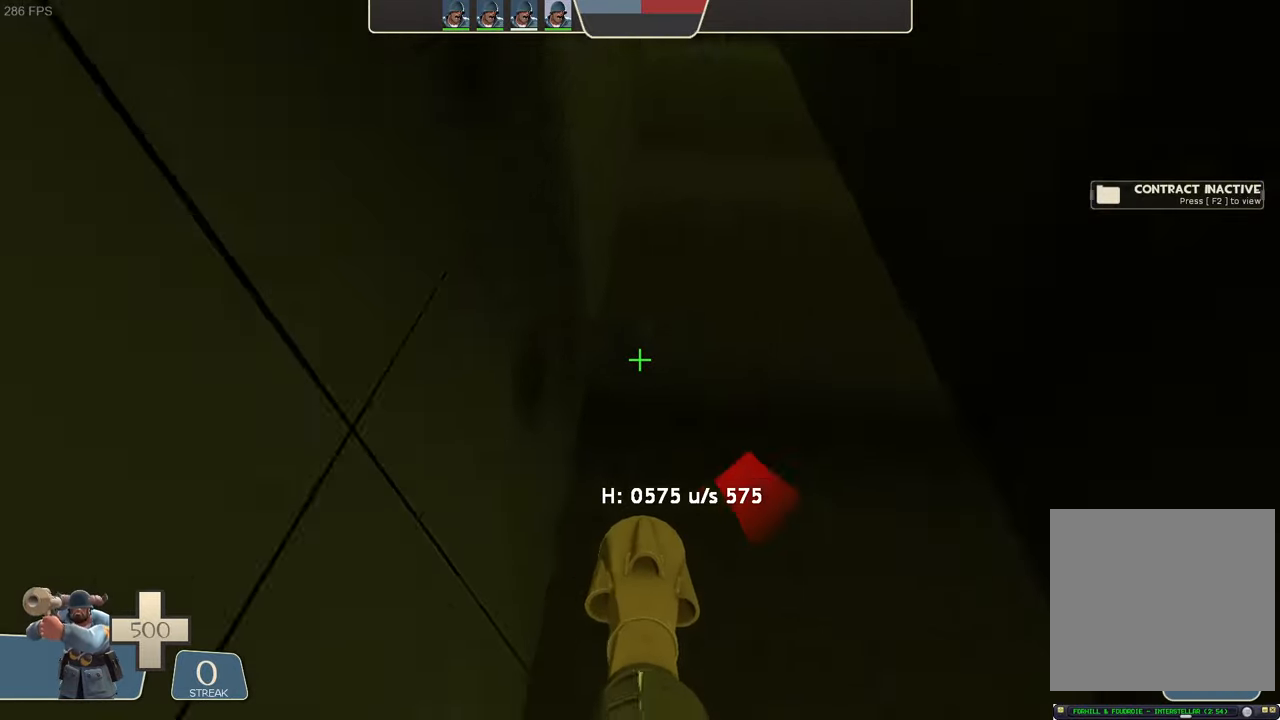
{"dt_ms": 500, "buttons": ["L2", "R2"], "left_stick": "up", "right_stick": "up-right", "events": [[16, "left_stick", "center"], [33, "R2", "up"], [33, "right_stick", "up-left"], [133, "left_stick", "up-right"], [150, "right_stick", "left"], [350, "R2", "down"], [400, "right_stick", "up"], [450, "right_stick", "up-right"], [466, "left_stick", "up"]]}
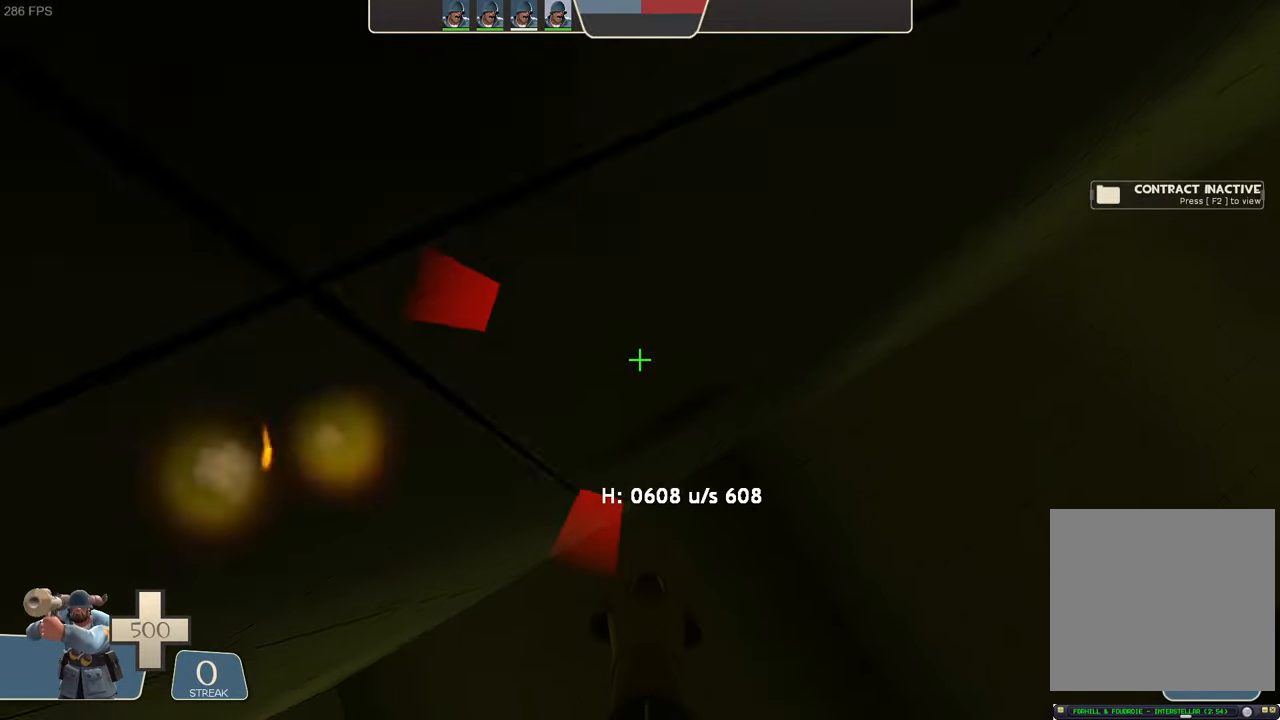
{"dt_ms": 500, "buttons": ["L2"], "left_stick": "up-left", "right_stick": "left", "events": [[16, "right_stick", "right"], [66, "left_stick", "up-left"], [233, "right_stick", "center"], [250, "R2", "up"], [383, "right_stick", "left"]]}
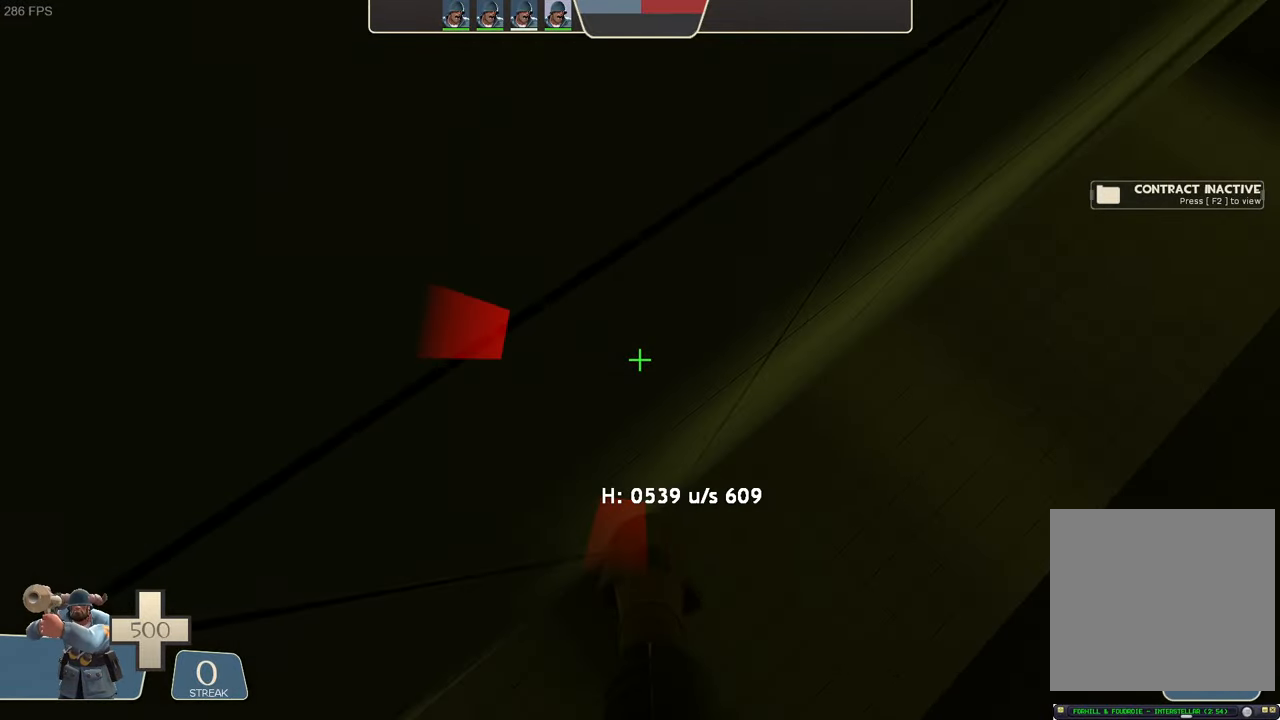
{"dt_ms": 500, "buttons": ["L2", "R2"], "left_stick": "up-left", "right_stick": "right", "events": [[166, "left_stick", "up-right"], [200, "R2", "down"], [200, "right_stick", "up"], [283, "right_stick", "right"], [416, "left_stick", "up-left"]]}
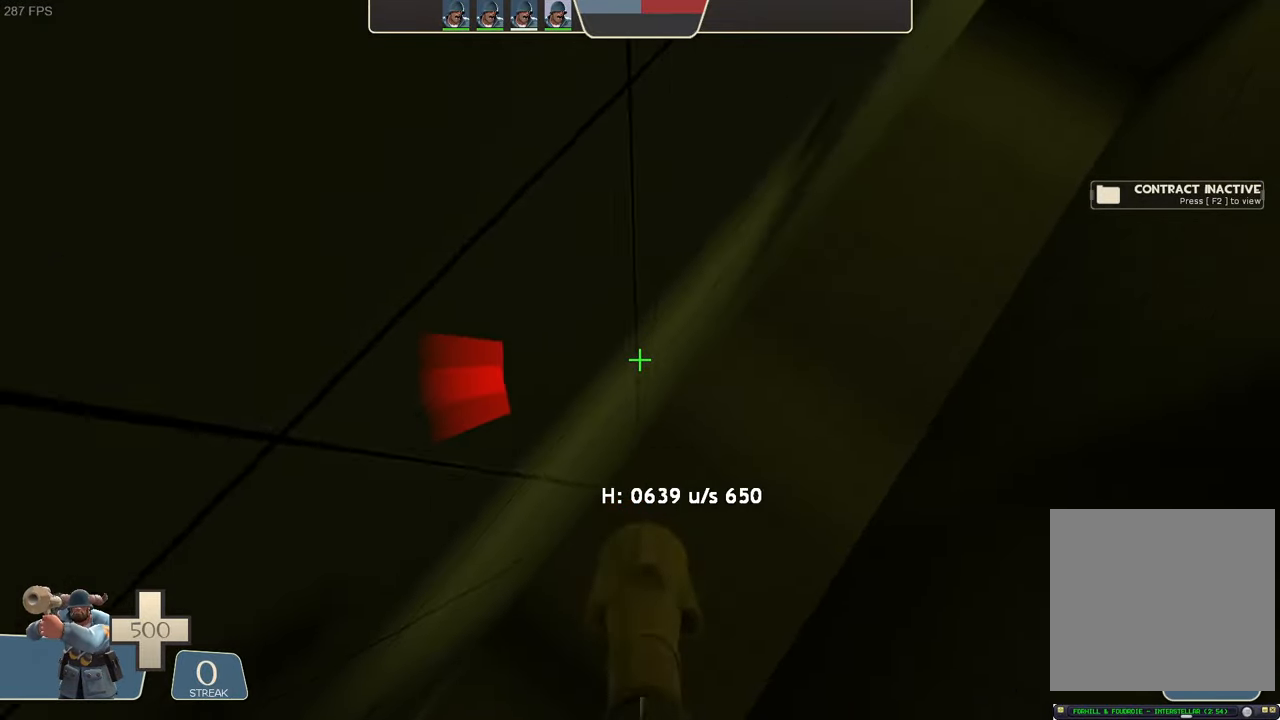
{"dt_ms": 500, "buttons": ["L2"], "left_stick": "up-right", "right_stick": "left", "events": [[16, "R2", "up"], [33, "right_stick", "center"], [366, "right_stick", "left"], [416, "left_stick", "center"], [500, "left_stick", "up-right"]]}
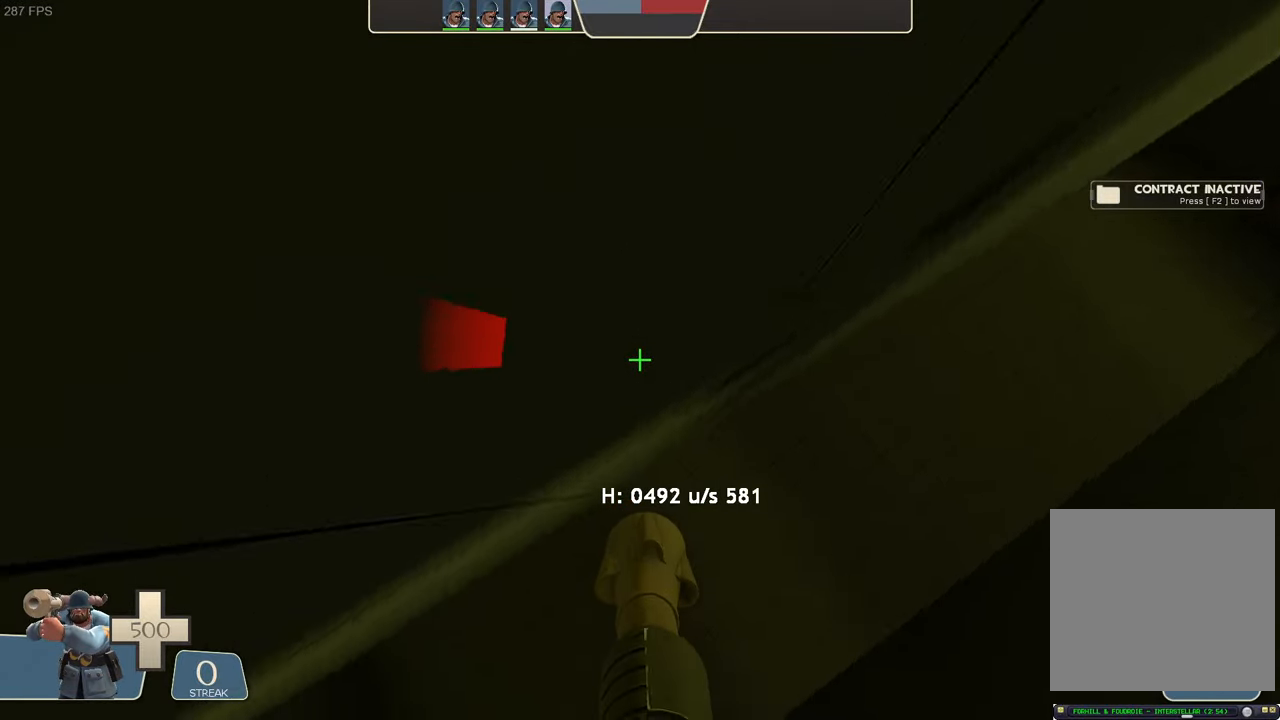
{"dt_ms": 500, "buttons": ["L2"], "left_stick": "up-left", "right_stick": "center", "events": [[66, "R2", "down"], [133, "right_stick", "right"], [350, "left_stick", "up-left"], [433, "right_stick", "center"], [500, "R2", "up"]]}
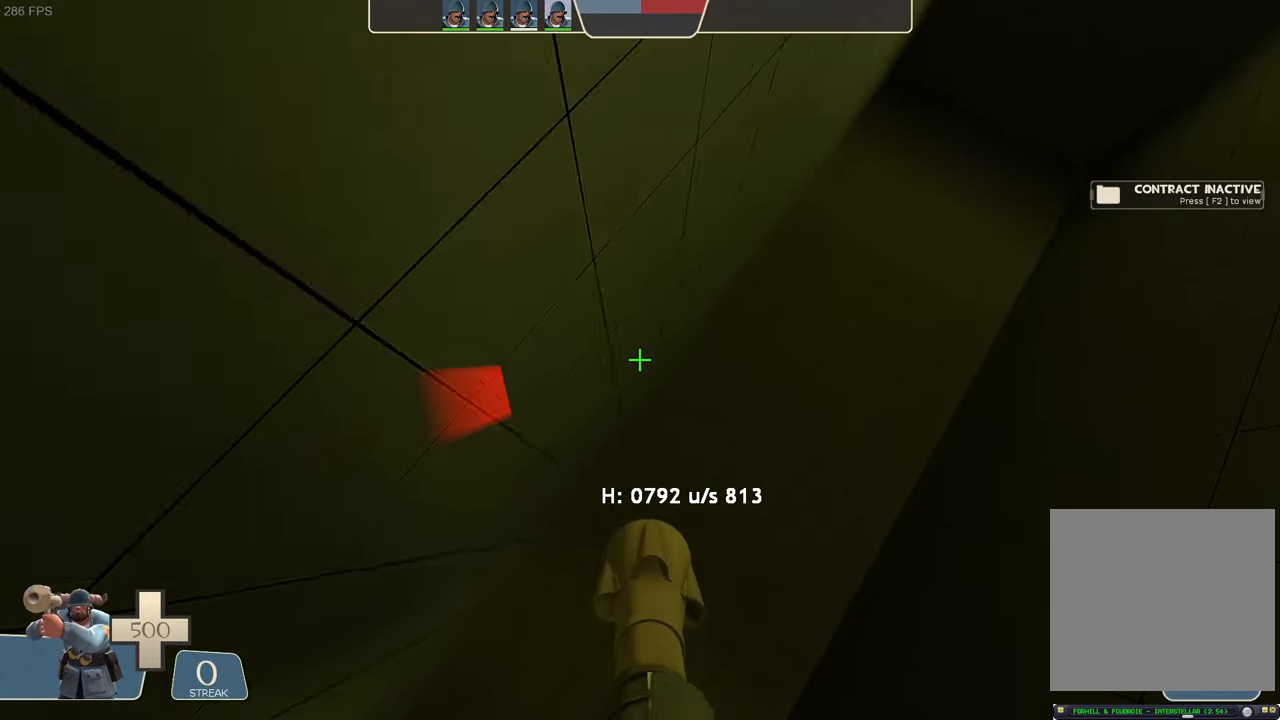
{"dt_ms": 500, "buttons": ["L2", "R2"], "left_stick": "up-right", "right_stick": "down-right", "events": [[283, "right_stick", "left"], [400, "left_stick", "up-right"], [416, "R2", "down"], [416, "right_stick", "down-right"]]}
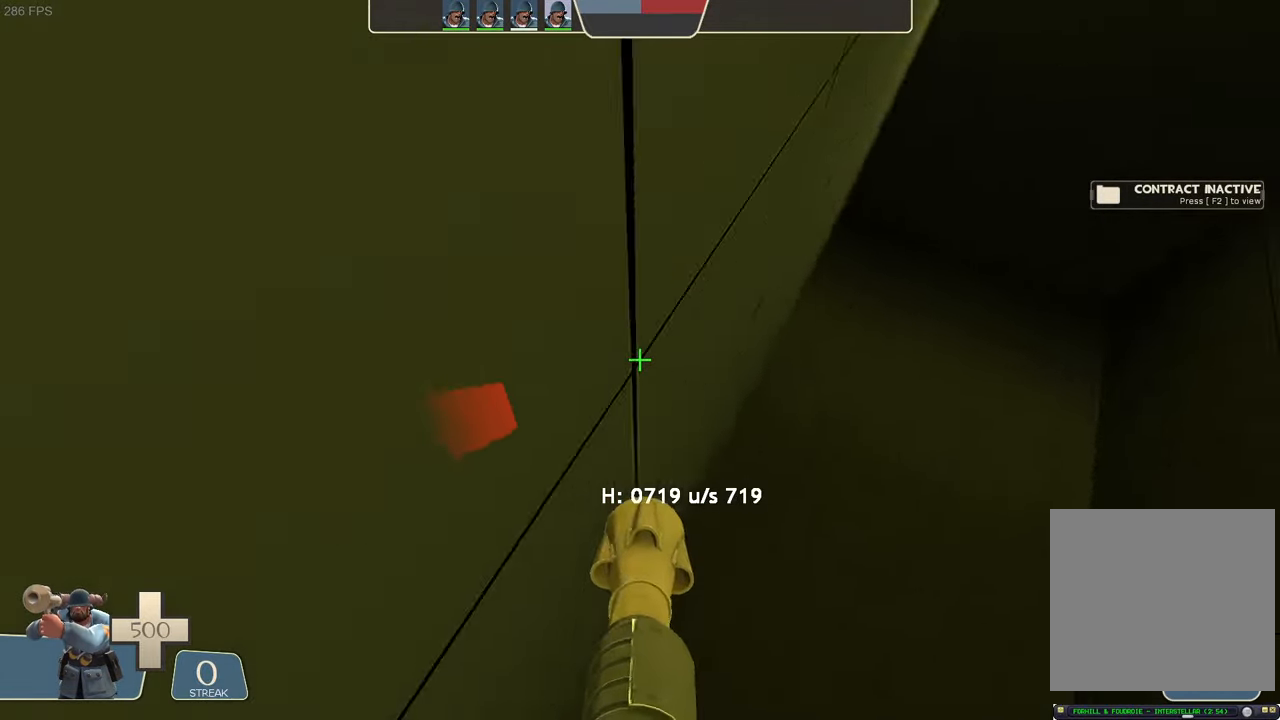
{"dt_ms": 500, "buttons": [], "left_stick": "center", "right_stick": "center", "events": [[200, "R2", "up"], [200, "right_stick", "center"], [350, "left_stick", "center"], [366, "L2", "up"]]}
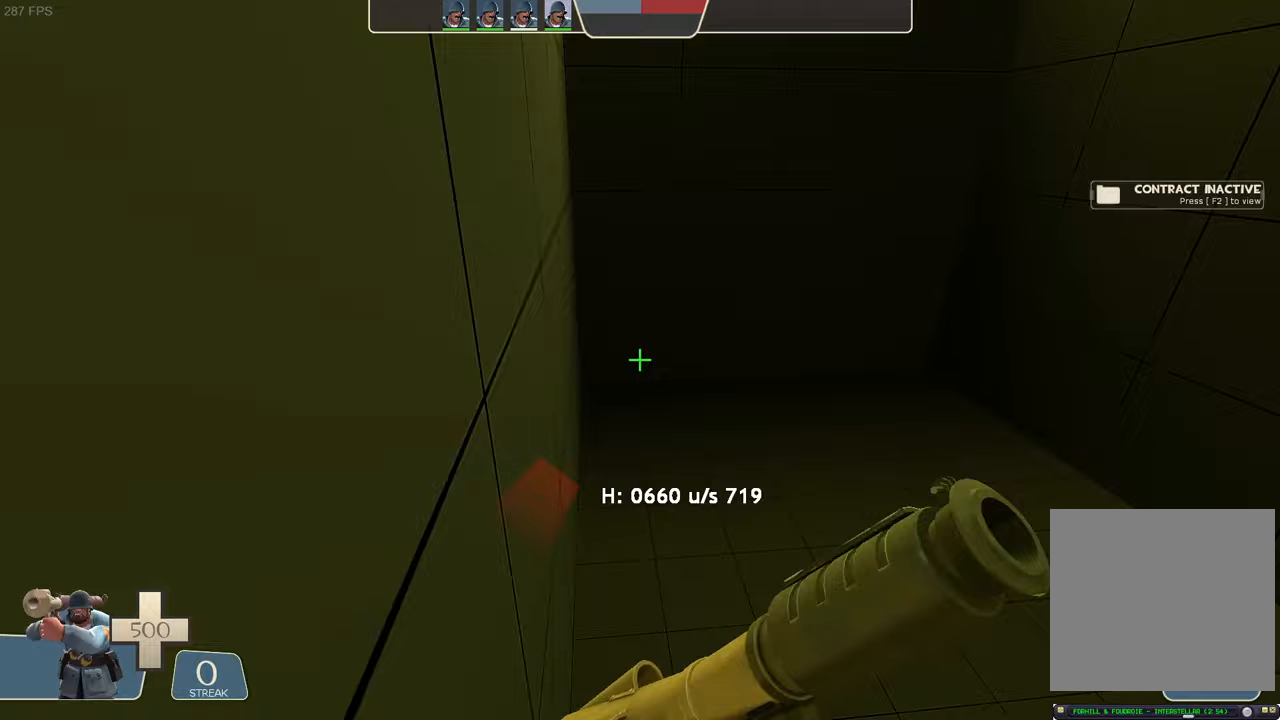
{"dt_ms": 500, "buttons": [], "left_stick": "center", "right_stick": "center", "events": [[183, "right_stick", "left"], [200, "left_stick", "down"], [333, "left_stick", "center"], [333, "right_stick", "up-left"], [500, "right_stick", "center"]]}
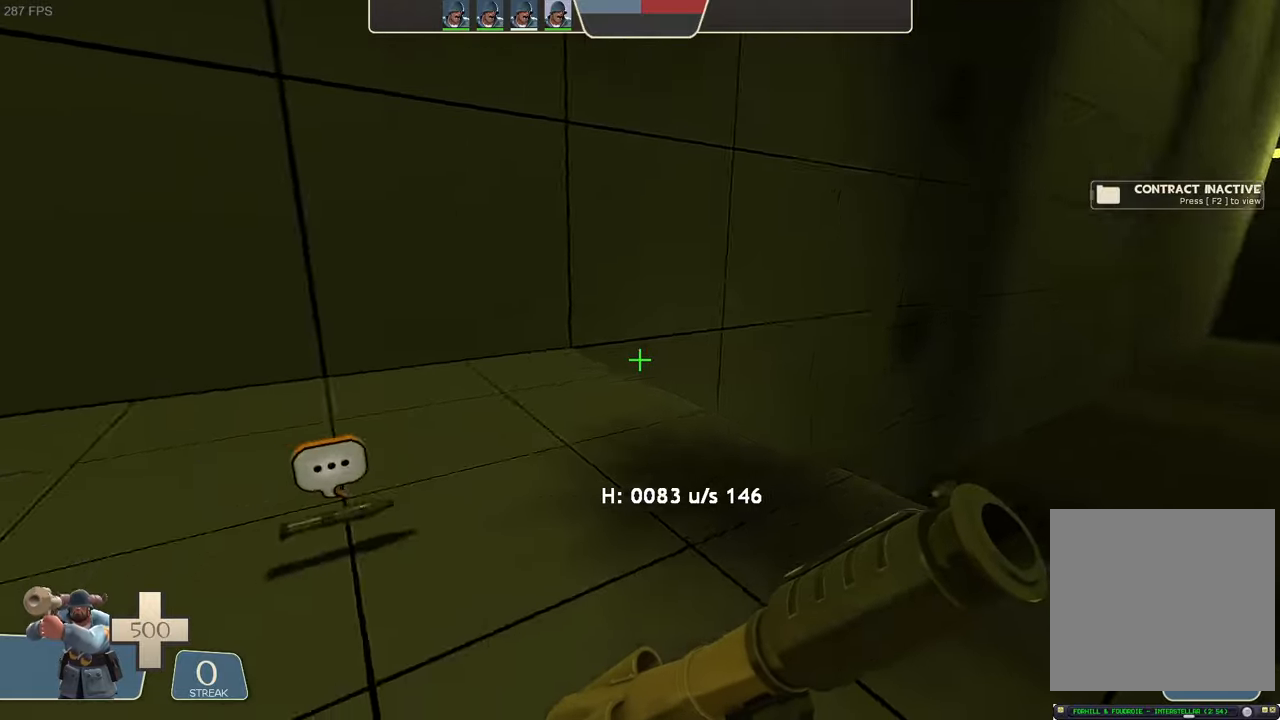
{"dt_ms": 500, "buttons": [], "left_stick": "up-right", "right_stick": "left", "events": [[50, "right_stick", "left"], [217, "left_stick", "up-right"], [283, "right_stick", "center"], [367, "right_stick", "left"]]}
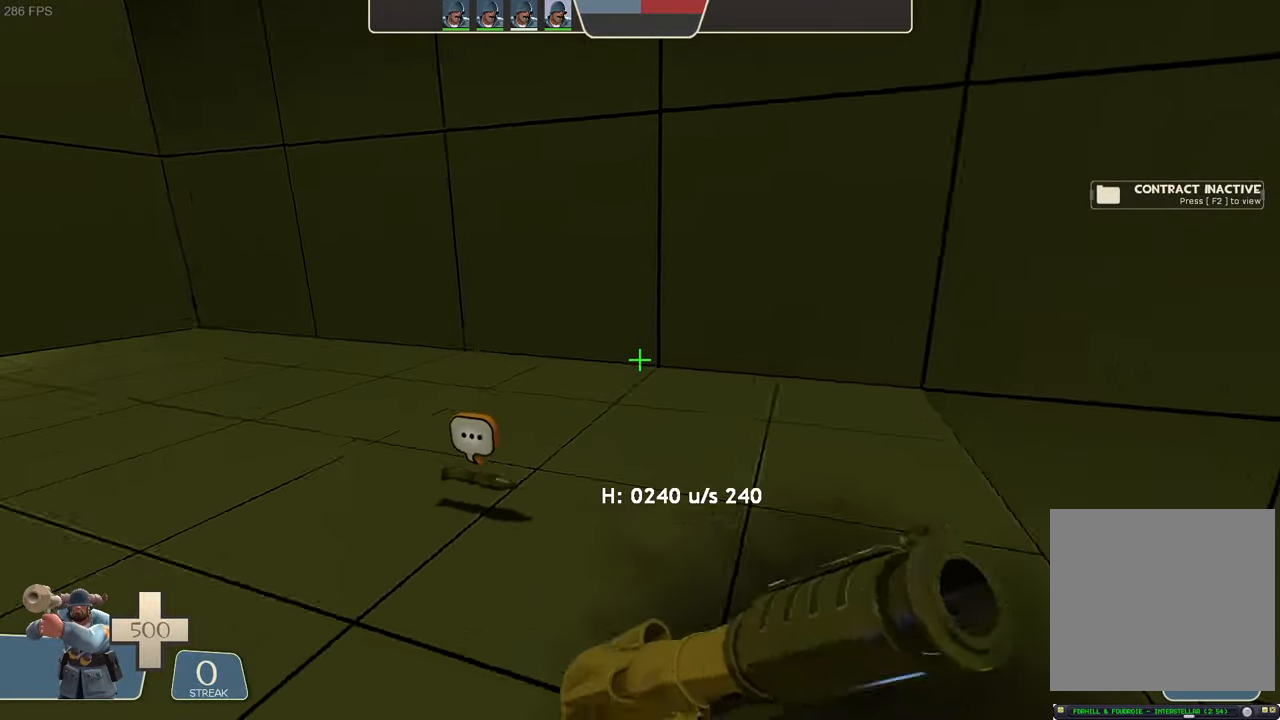
{"dt_ms": 500, "buttons": [], "left_stick": "center", "right_stick": "left", "events": [[50, "right_stick", "center"], [133, "left_stick", "up"], [200, "right_stick", "left"], [283, "right_stick", "center"], [417, "left_stick", "center"], [500, "right_stick", "left"]]}
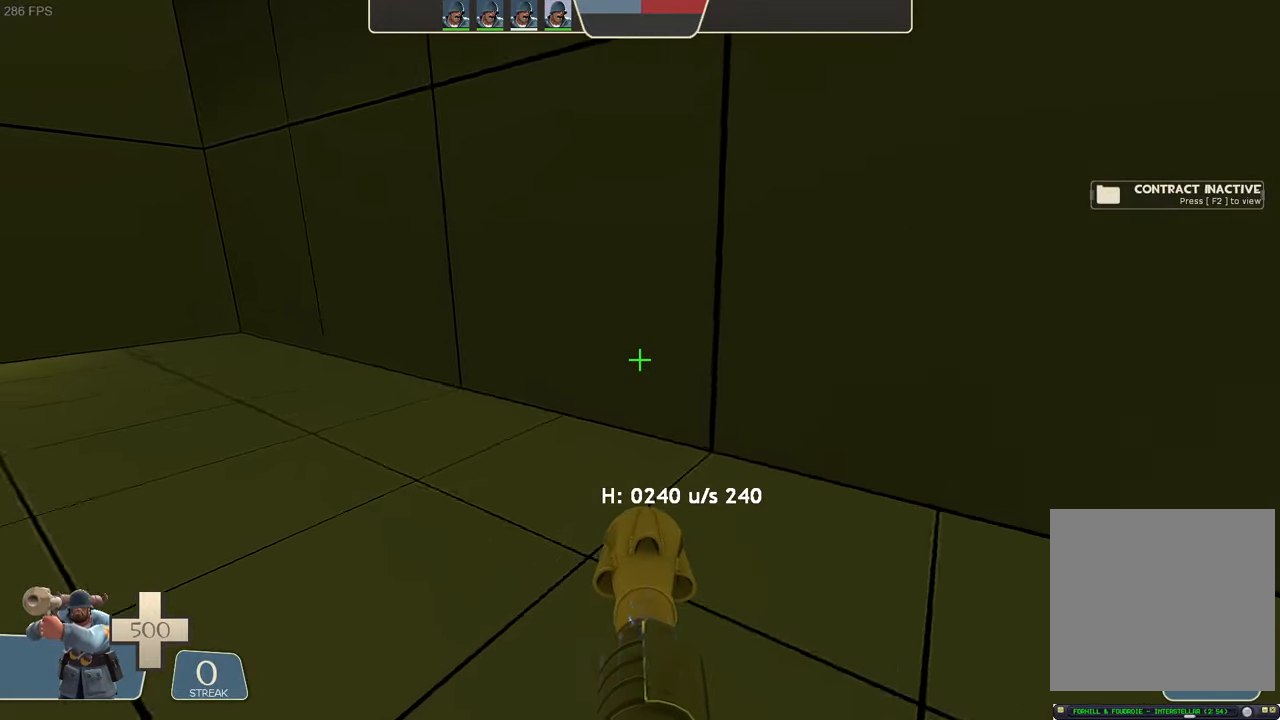
{"dt_ms": 500, "buttons": ["L2", "R2"], "left_stick": "right", "right_stick": "right", "events": [[17, "left_stick", "up-right"], [50, "right_stick", "up-left"], [100, "left_stick", "down-right"], [283, "L2", "down"], [300, "R2", "down"], [300, "left_stick", "right"], [317, "right_stick", "right"], [417, "left_stick", "center"], [483, "left_stick", "right"]]}
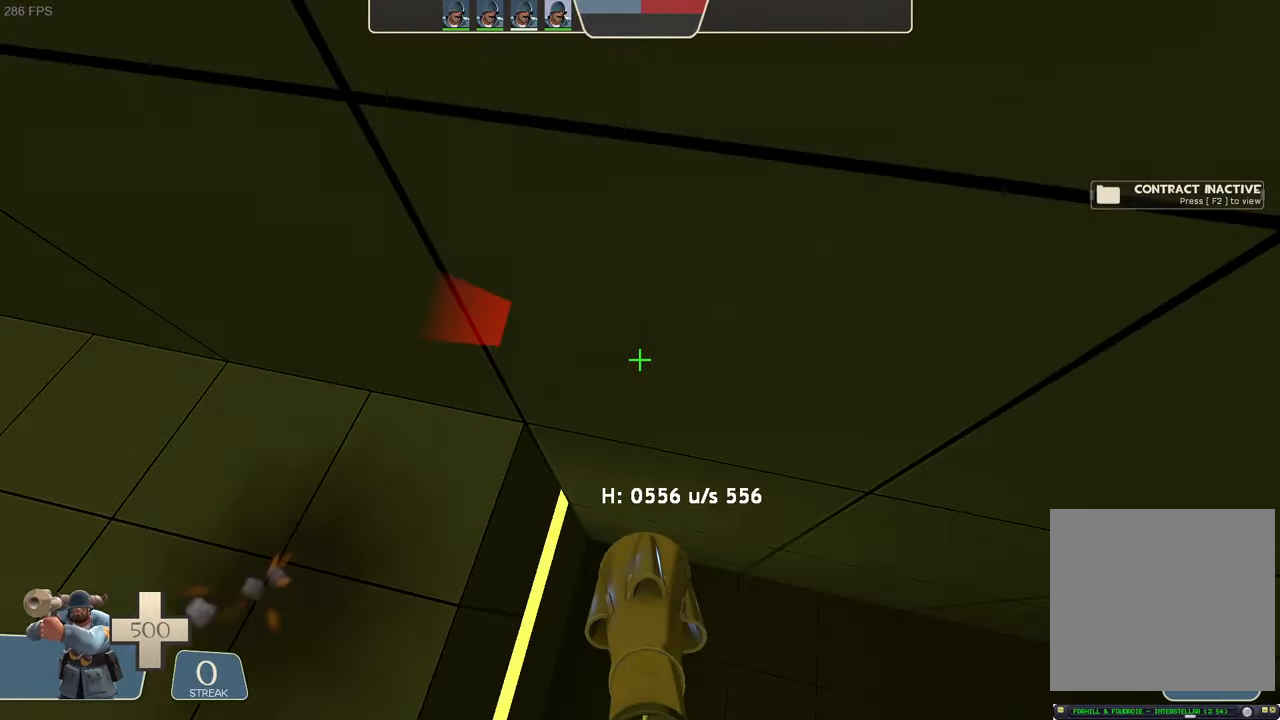
{"dt_ms": 500, "buttons": ["L2"], "left_stick": "up-right", "right_stick": "up-left", "events": [[67, "R2", "up"], [83, "left_stick", "center"], [167, "right_stick", "center"], [283, "left_stick", "up"], [283, "right_stick", "left"], [367, "left_stick", "center"], [433, "left_stick", "up-right"], [500, "right_stick", "up-left"]]}
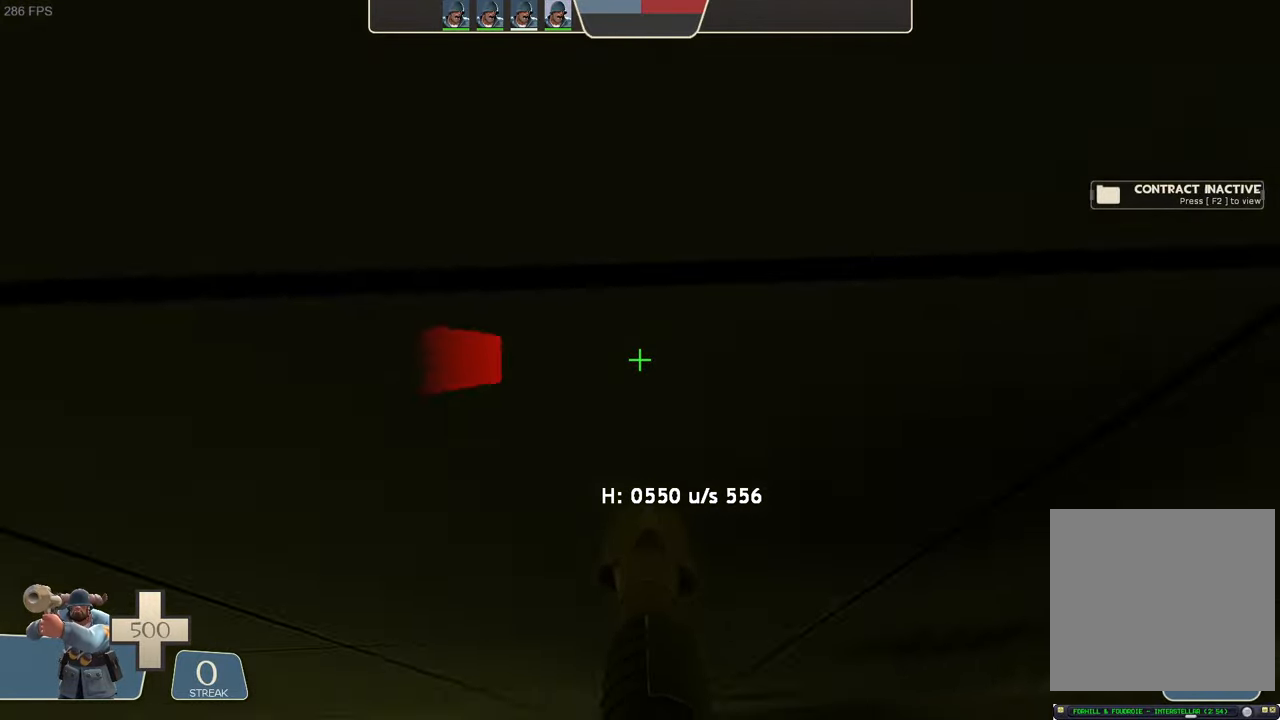
{"dt_ms": 500, "buttons": ["L2"], "left_stick": "up-left", "right_stick": "right", "events": [[117, "R2", "down"], [150, "right_stick", "up-right"], [200, "right_stick", "right"], [233, "left_stick", "center"], [300, "left_stick", "up"], [383, "left_stick", "up-left"], [417, "R2", "up"]]}
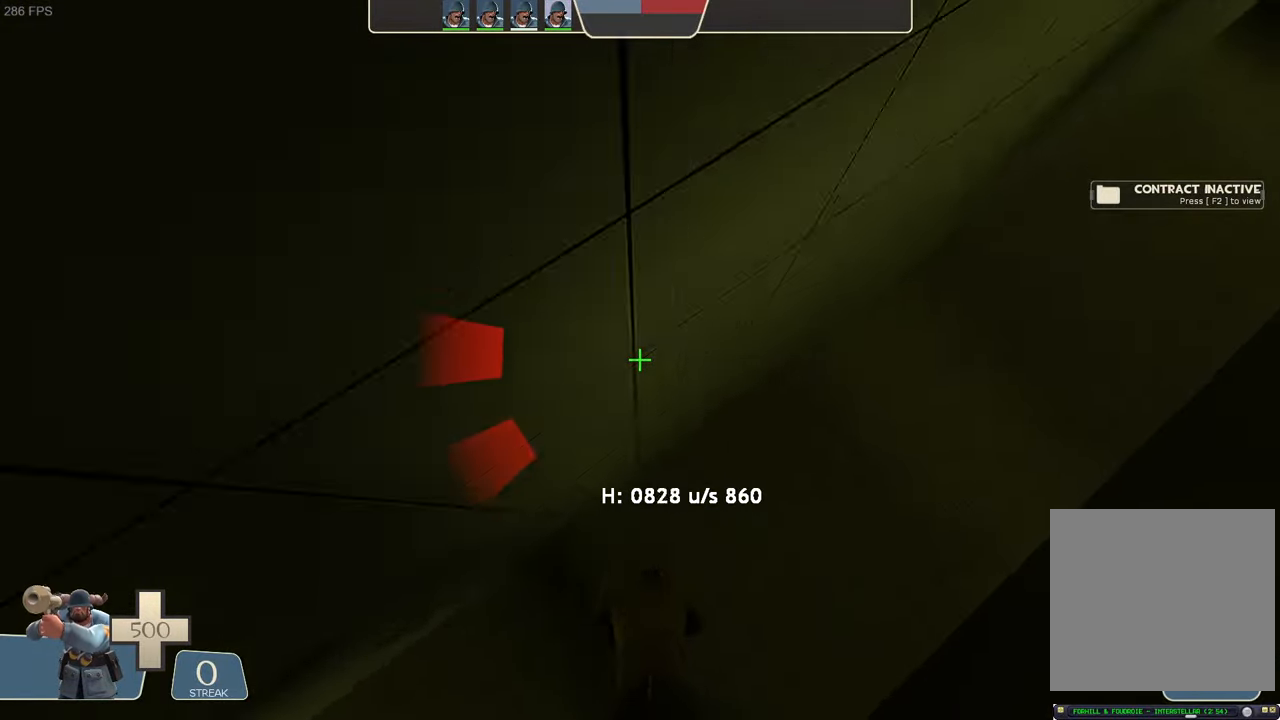
{"dt_ms": 500, "buttons": ["L2", "R2"], "left_stick": "up-right", "right_stick": "right", "events": [[17, "right_stick", "center"], [150, "right_stick", "left"], [233, "left_stick", "up-right"], [400, "R2", "down"], [400, "right_stick", "center"], [467, "right_stick", "right"]]}
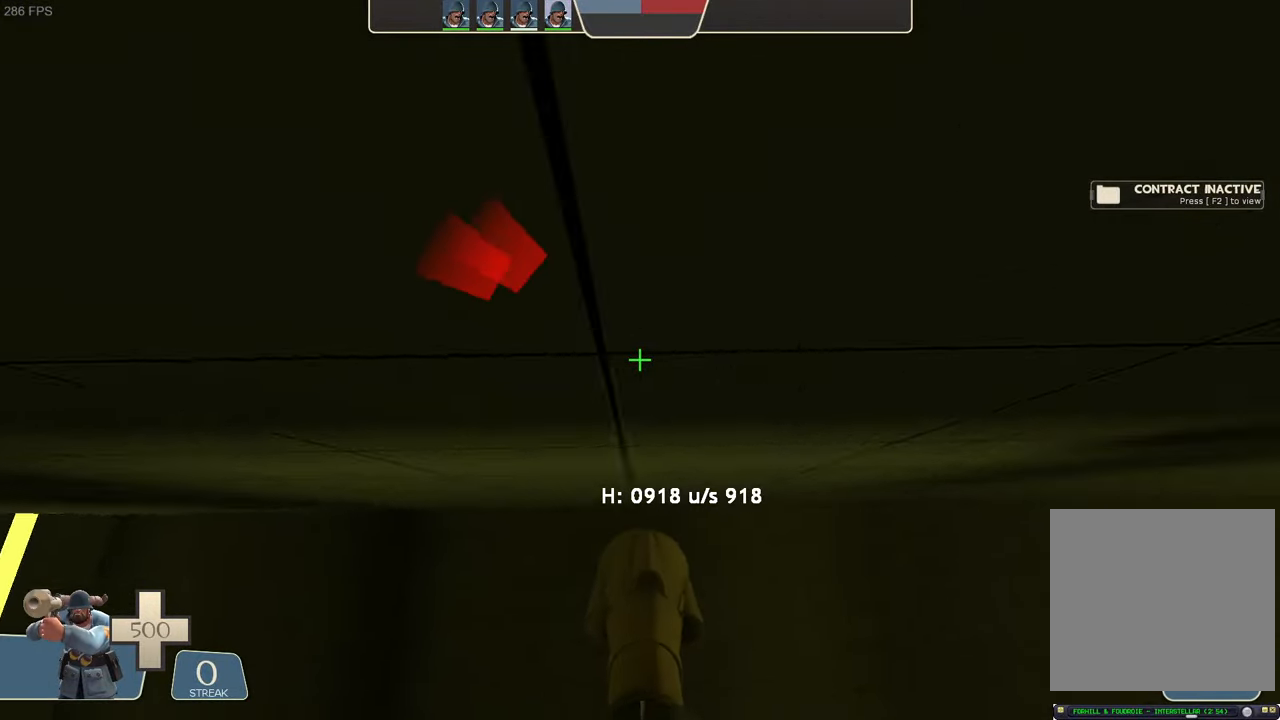
{"dt_ms": 500, "buttons": ["L2"], "left_stick": "up-left", "right_stick": "center", "events": [[150, "left_stick", "up-left"], [233, "R2", "up"], [300, "right_stick", "center"]]}
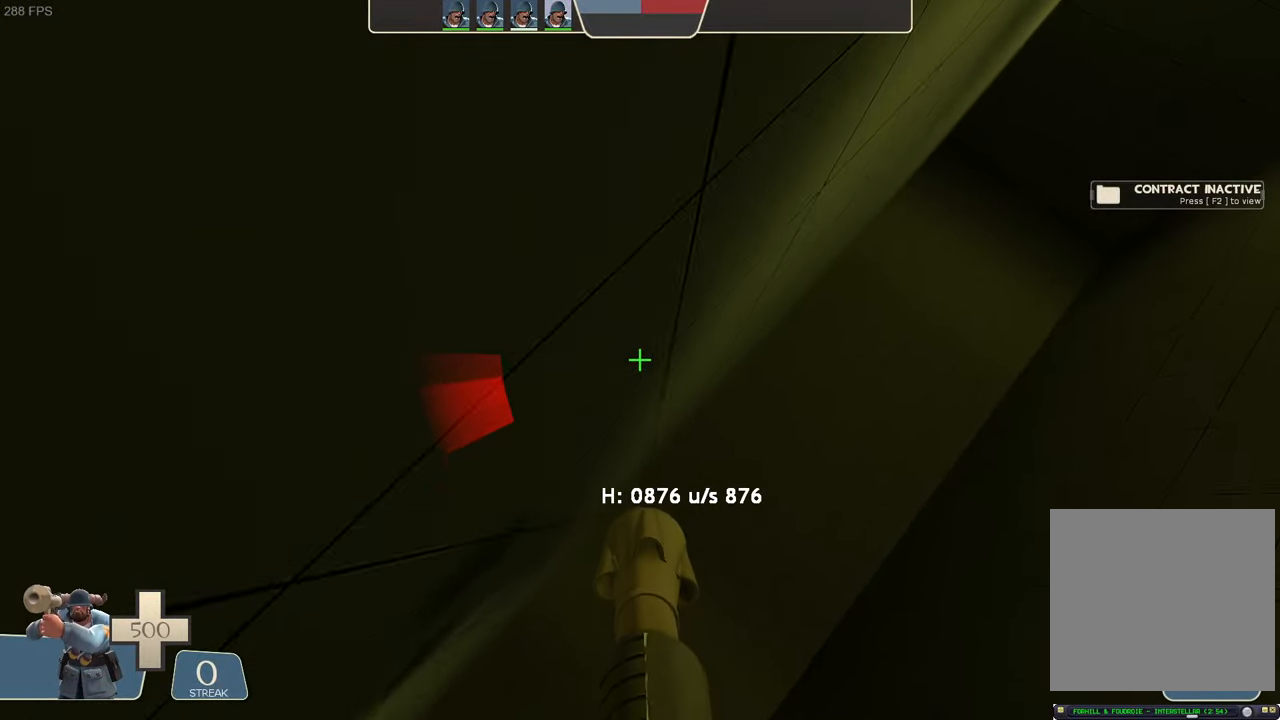
{"dt_ms": 500, "buttons": ["L2", "R2"], "left_stick": "up-right", "right_stick": "right", "events": [[83, "right_stick", "left"], [167, "left_stick", "up-right"], [283, "R2", "down"], [300, "right_stick", "right"]]}
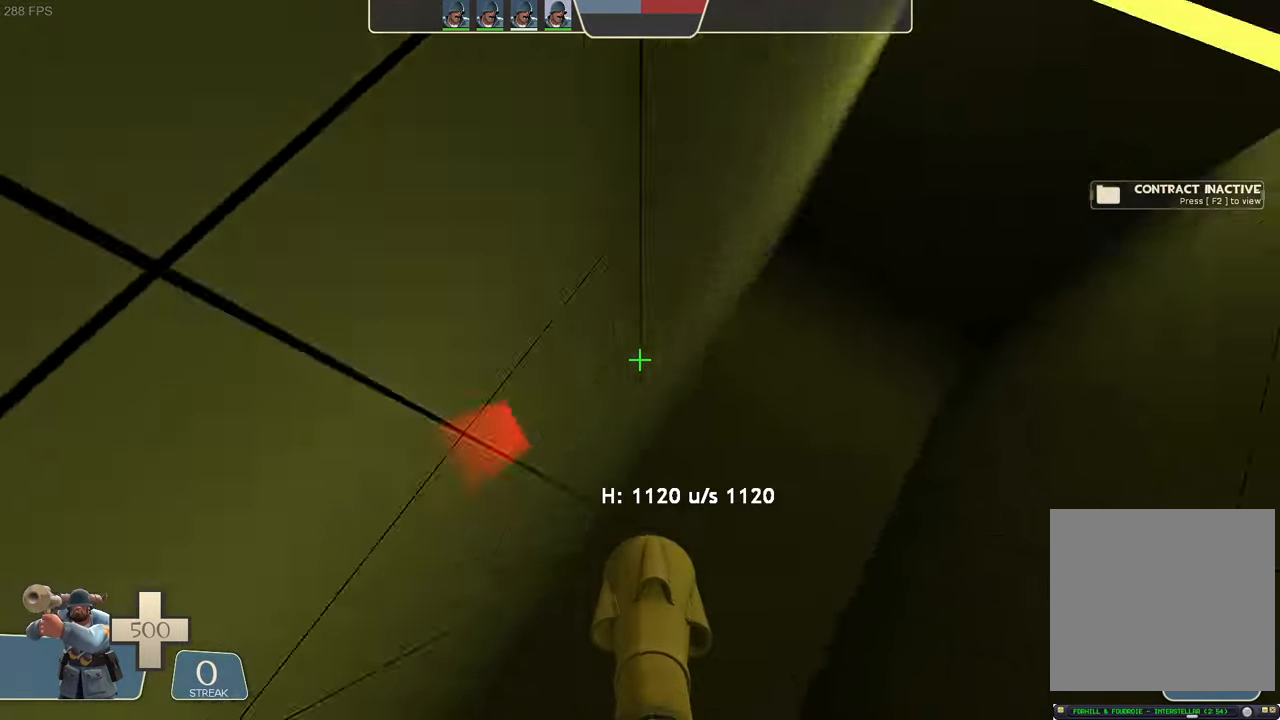
{"dt_ms": 500, "buttons": ["L2"], "left_stick": "center", "right_stick": "center", "events": [[33, "right_stick", "down-right"], [117, "R2", "up"], [200, "right_stick", "center"], [267, "left_stick", "center"]]}
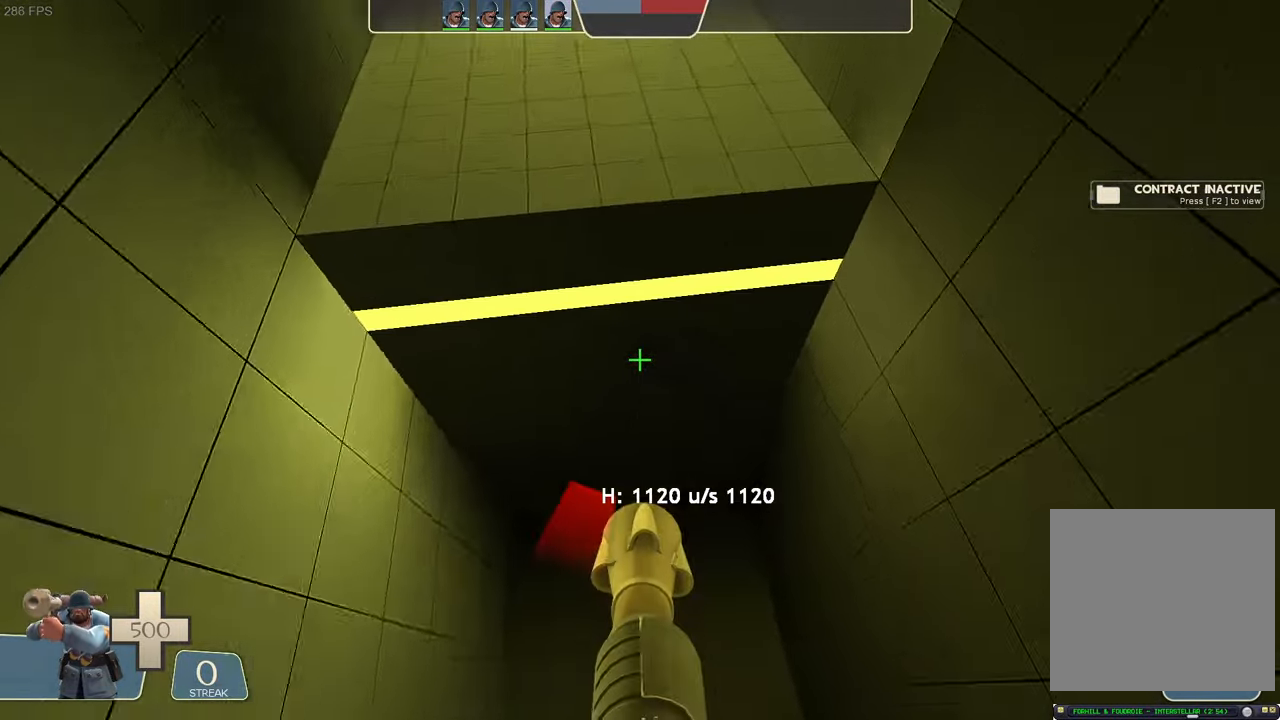
{"dt_ms": 500, "buttons": ["L2", "R2"], "left_stick": "up-left", "right_stick": "down", "events": [[150, "left_stick", "left"], [200, "left_stick", "up-left"], [234, "right_stick", "up"], [367, "R2", "down"], [367, "right_stick", "left"], [417, "right_stick", "down"]]}
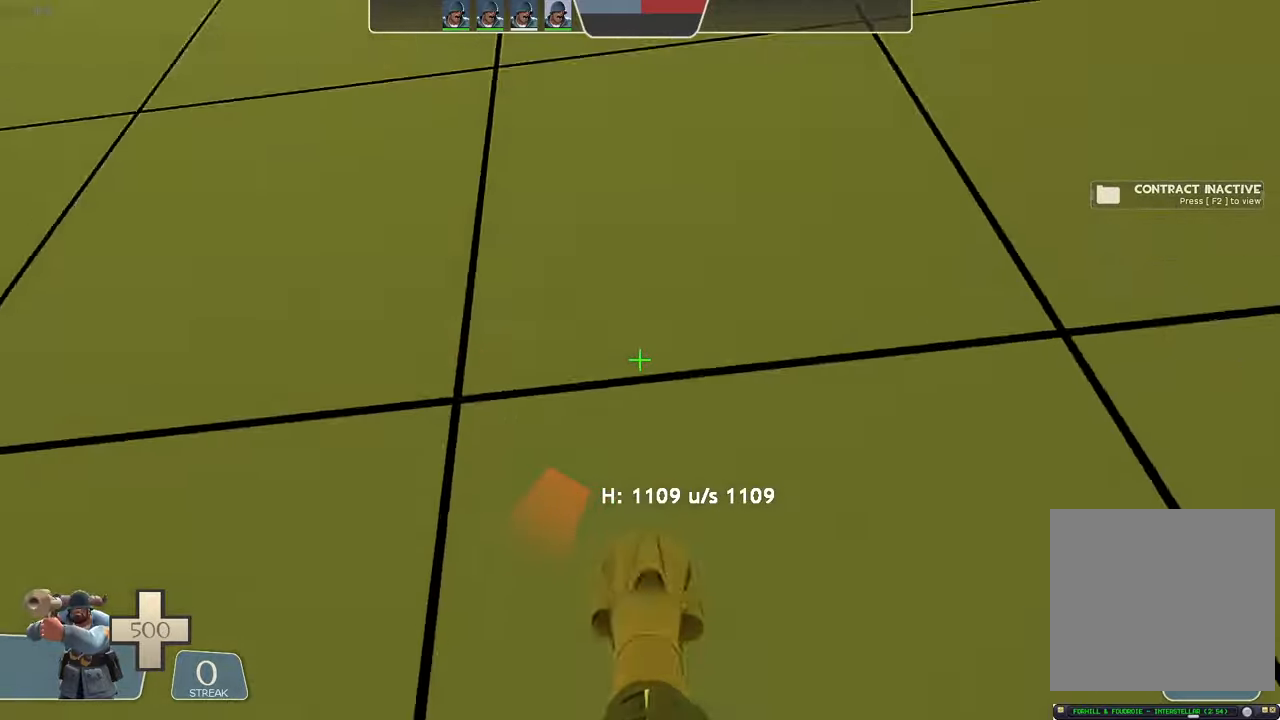
{"dt_ms": 1000, "buttons": [], "left_stick": "up", "right_stick": "center"}
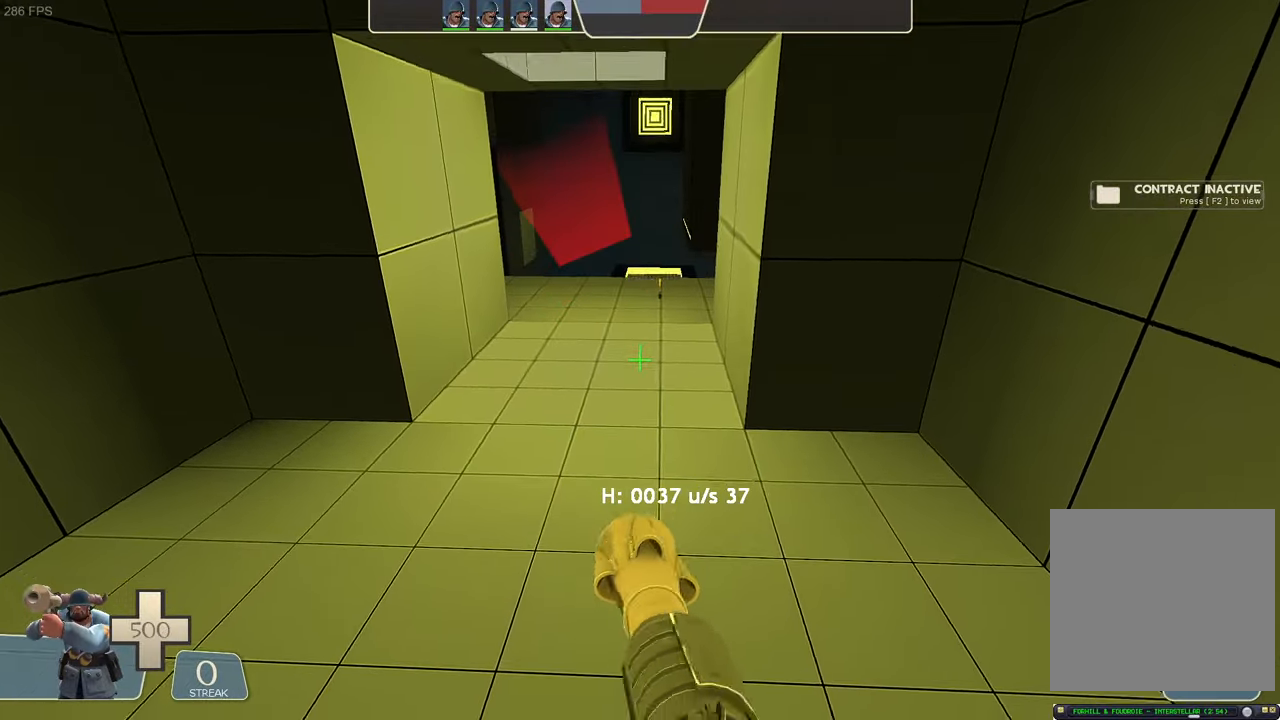
{"dt_ms": 500, "buttons": ["R1"], "left_stick": "center", "right_stick": "center", "events": [[84, "right_stick", "down"], [200, "right_stick", "center"], [234, "left_stick", "center"], [267, "R1", "down"]]}
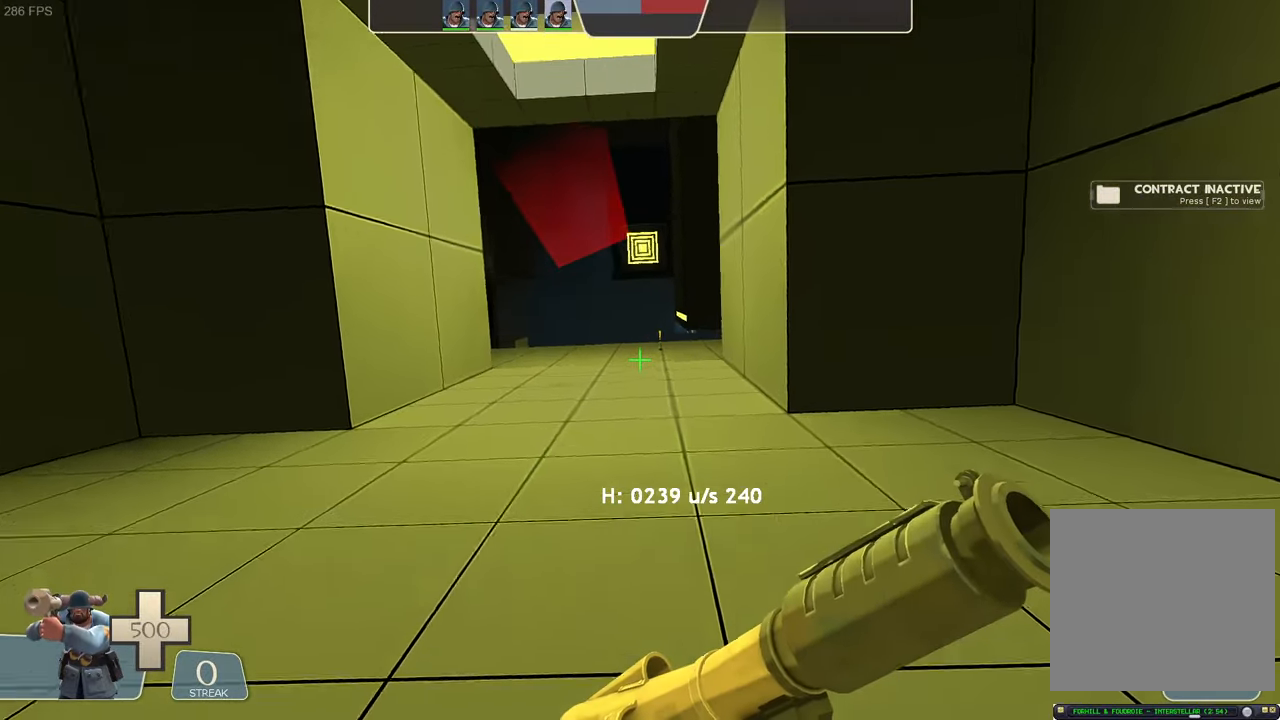
{"dt_ms": 500, "buttons": [], "left_stick": "up", "right_stick": "center", "events": [[50, "R1", "up"], [100, "R1", "down"], [134, "left_stick", "up"], [167, "R1", "up"]]}
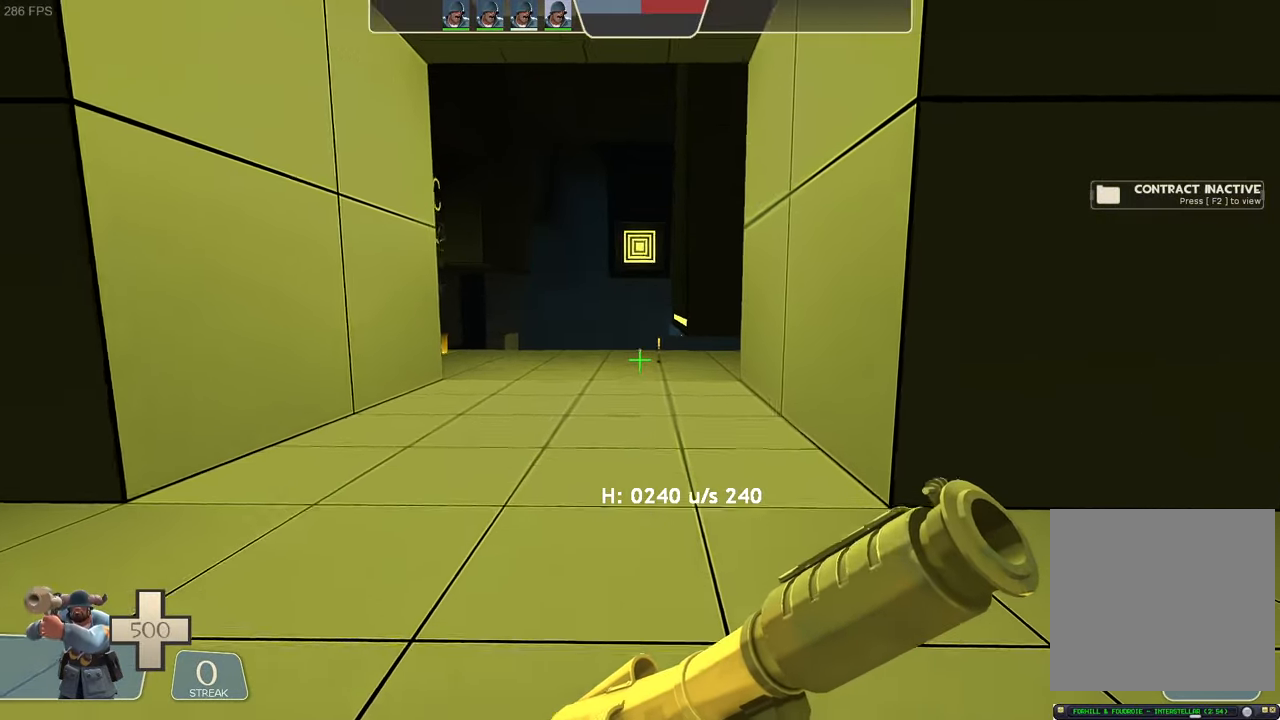
{"dt_ms": 1000, "buttons": ["A"], "left_stick": "up-left", "right_stick": "down-left"}